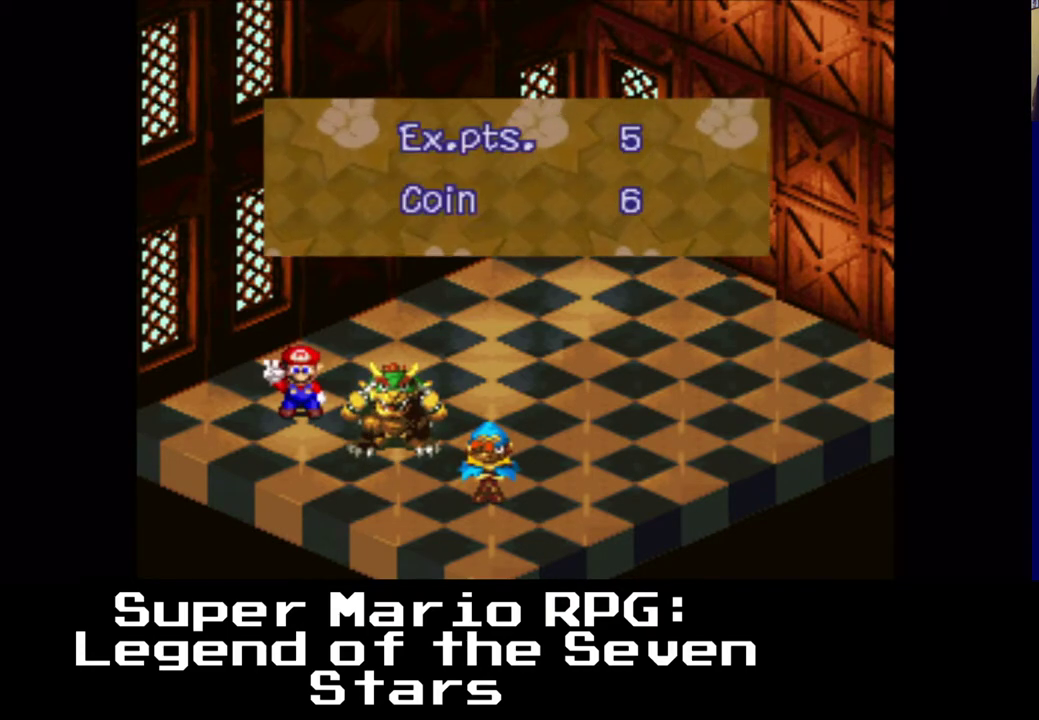
Gameplay with a controller (Xbox layout); each line is a JSON object with the inputs held at the frame after it. "events" lists button and stick changes between this image and that frame as [ms after this image, input, new state], when the widget could be followed in between.
{"buttons": [], "left_stick": "center", "right_stick": "center", "events": [[83, "B", "down"], [283, "B", "up"]]}
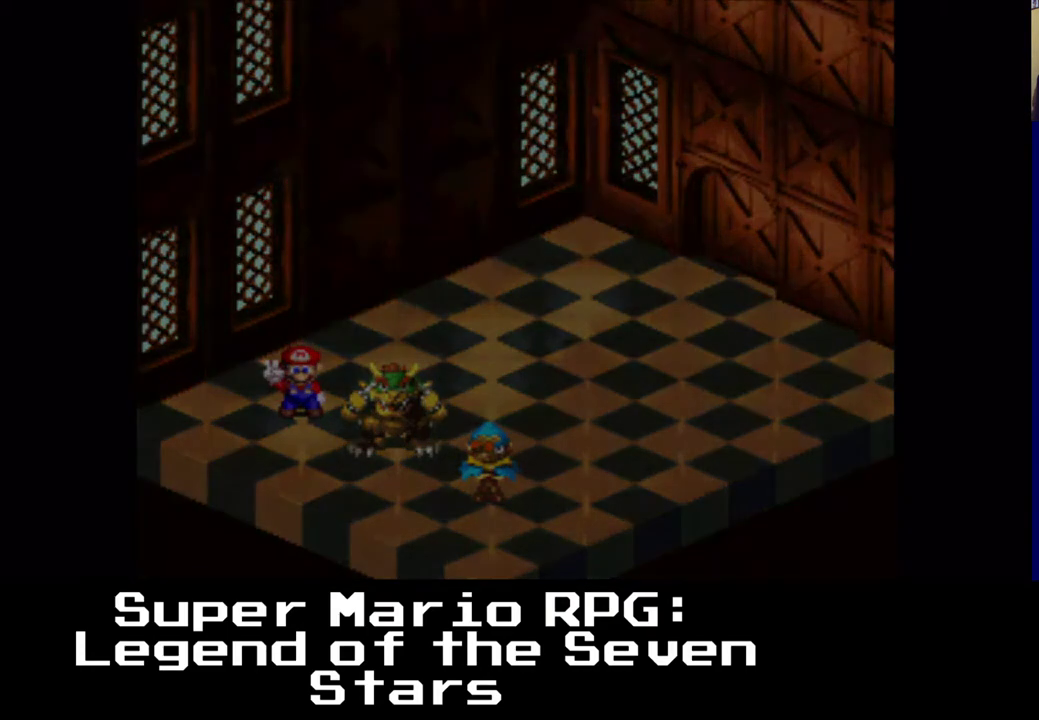
{"buttons": [], "left_stick": "center", "right_stick": "center", "events": []}
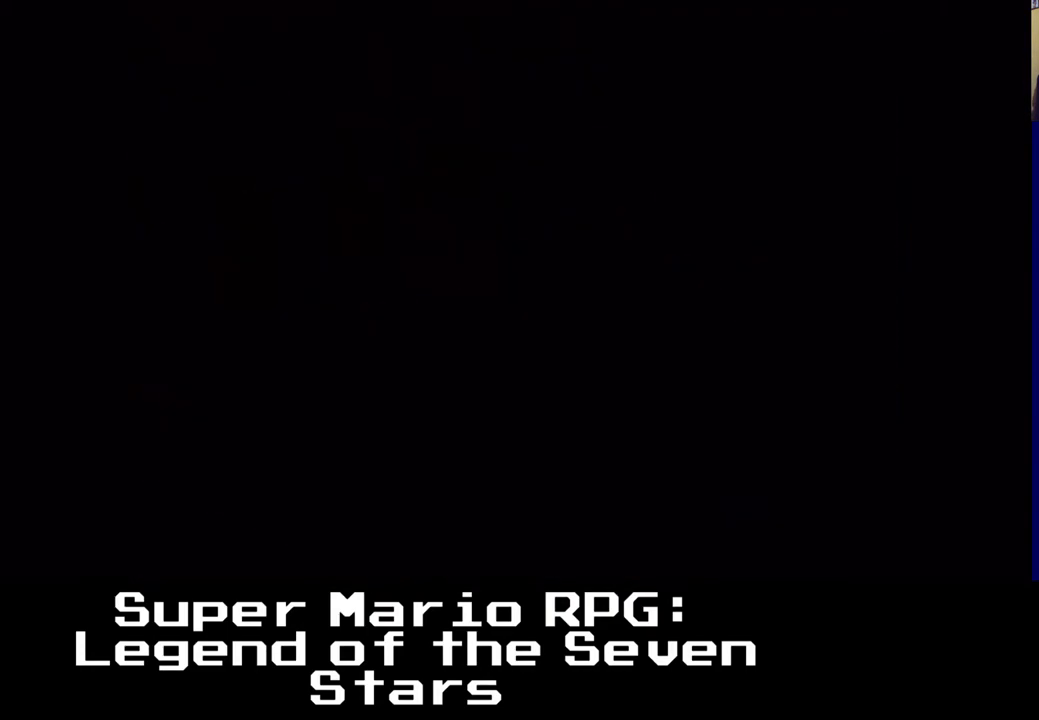
{"buttons": ["X"], "left_stick": "center", "right_stick": "center", "events": [[283, "X", "down"]]}
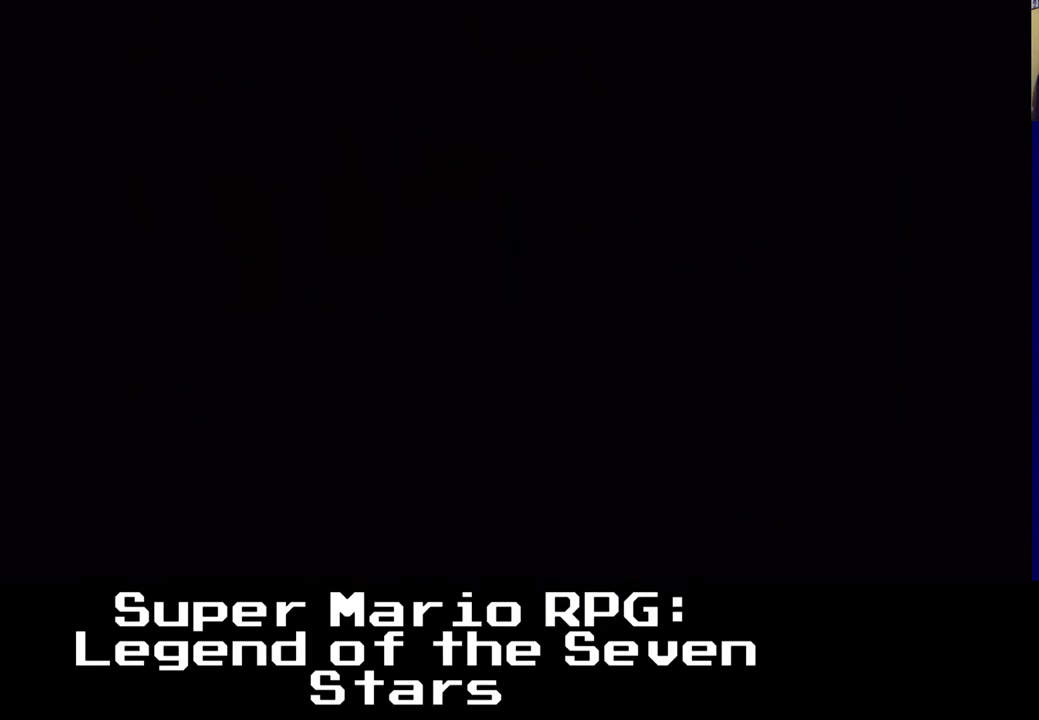
{"buttons": ["X"], "left_stick": "center", "right_stick": "center", "events": []}
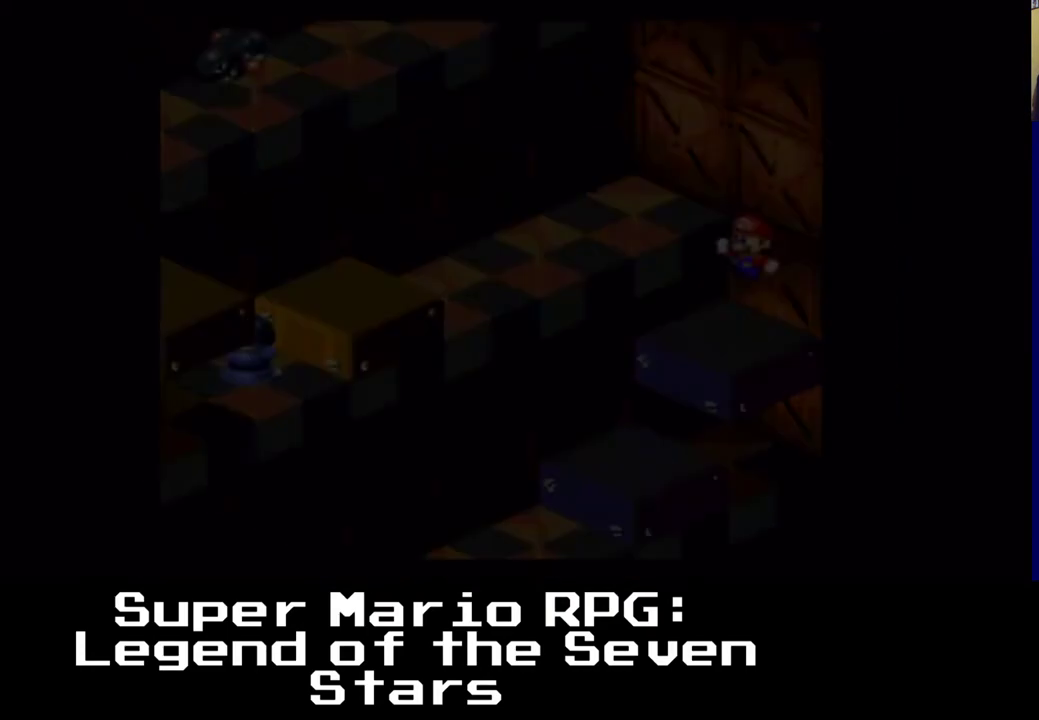
{"buttons": ["X"], "left_stick": "center", "right_stick": "center", "events": []}
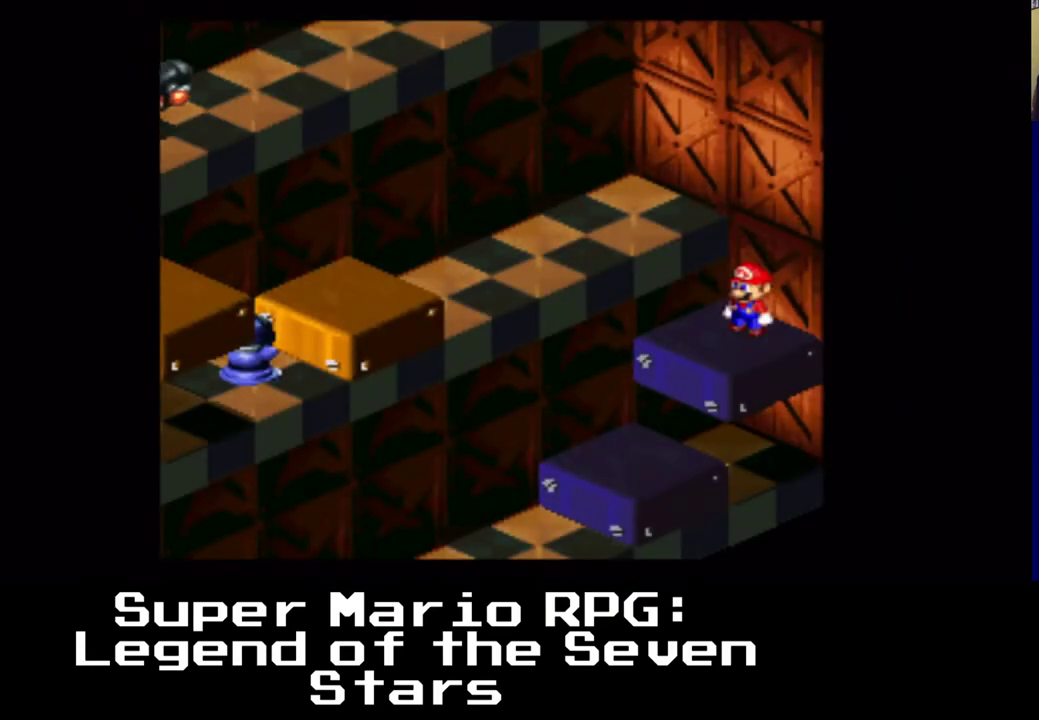
{"buttons": ["X", "DPAD_LEFT"], "left_stick": "center", "right_stick": "center", "events": [[117, "DPAD_LEFT", "down"], [117, "DPAD_UP", "down"], [133, "A", "down"], [183, "DPAD_UP", "up"], [467, "A", "up"]]}
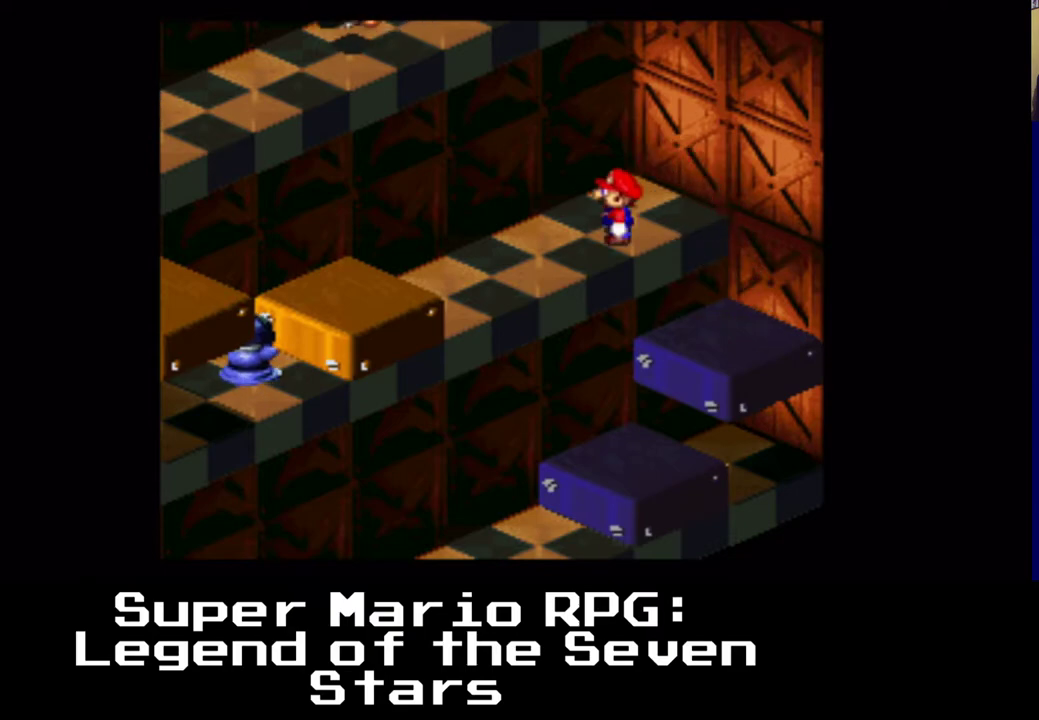
{"buttons": ["X", "DPAD_DOWN", "DPAD_LEFT"], "left_stick": "center", "right_stick": "center", "events": [[467, "DPAD_DOWN", "down"]]}
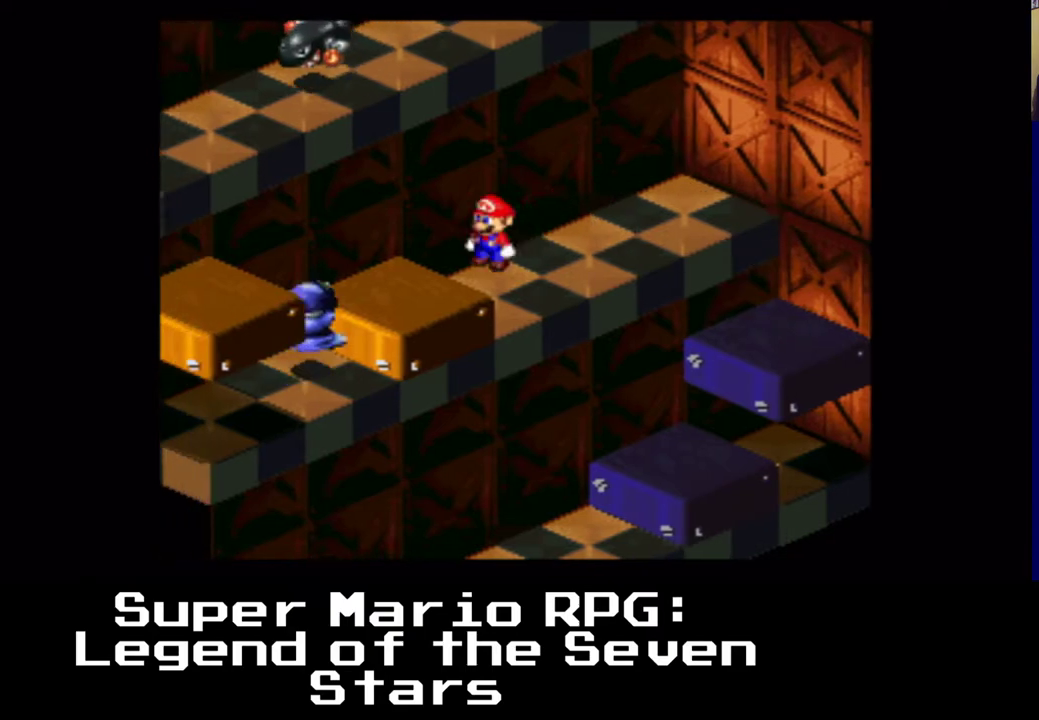
{"buttons": ["A", "X"], "left_stick": "center", "right_stick": "center", "events": [[167, "A", "down"], [183, "DPAD_DOWN", "up"], [283, "DPAD_LEFT", "up"]]}
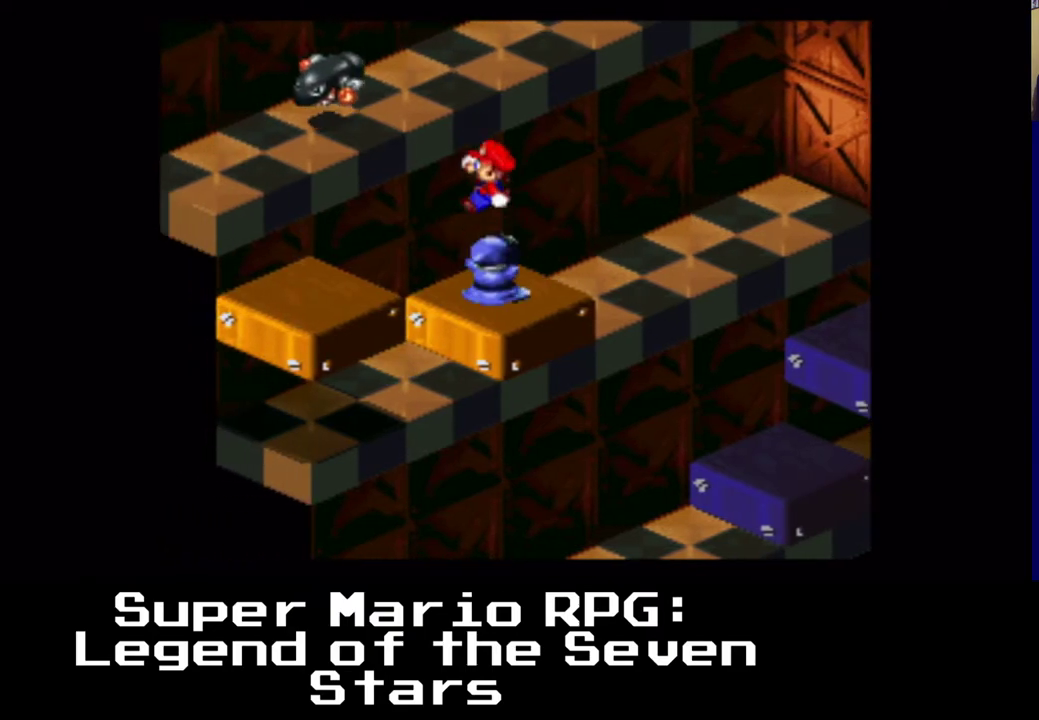
{"buttons": ["A", "X", "DPAD_DOWN"], "left_stick": "center", "right_stick": "center", "events": [[100, "A", "up"], [317, "A", "down"], [417, "DPAD_DOWN", "down"]]}
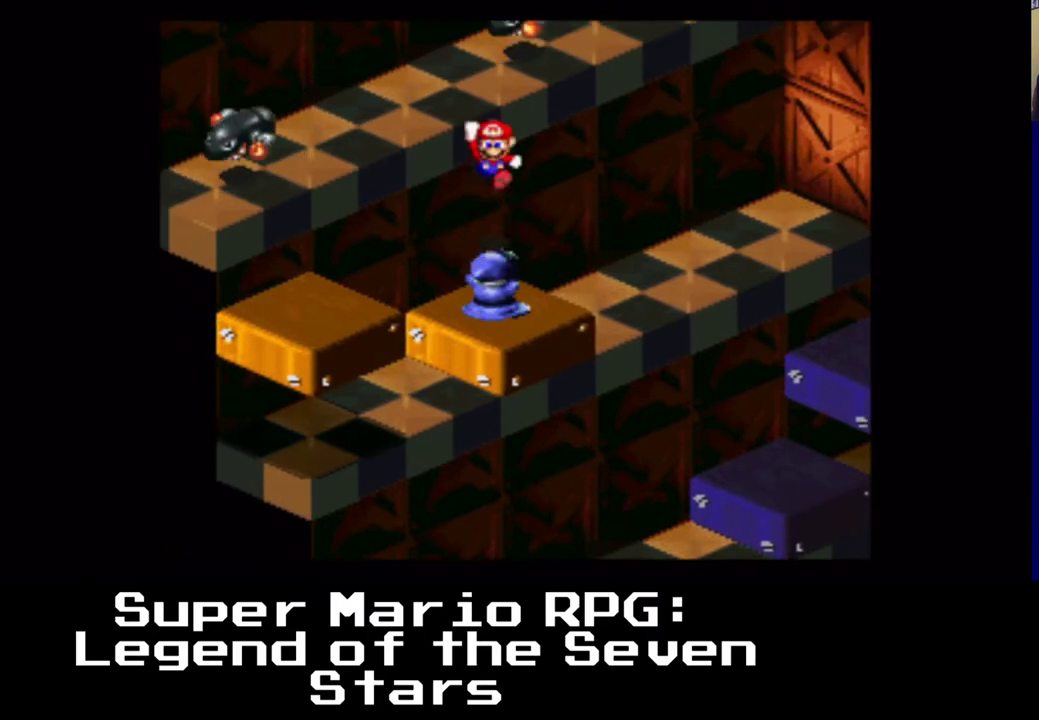
{"buttons": ["X"], "left_stick": "center", "right_stick": "center", "events": [[67, "DPAD_DOWN", "up"], [133, "A", "up"]]}
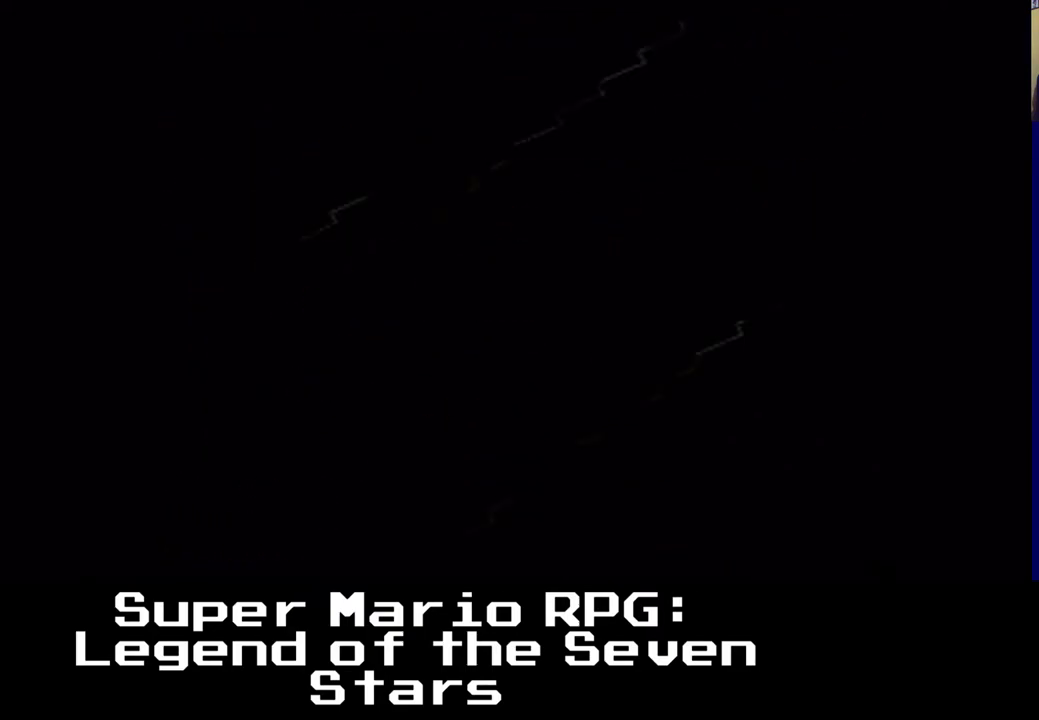
{"buttons": ["X"], "left_stick": "center", "right_stick": "center", "events": []}
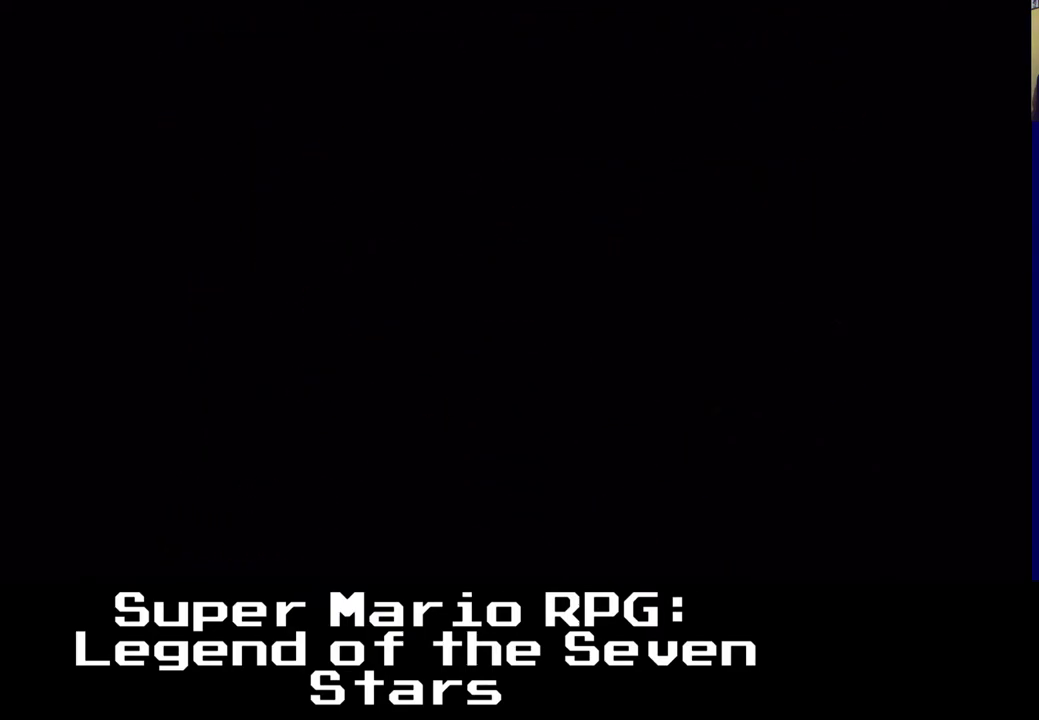
{"buttons": ["X"], "left_stick": "center", "right_stick": "center", "events": []}
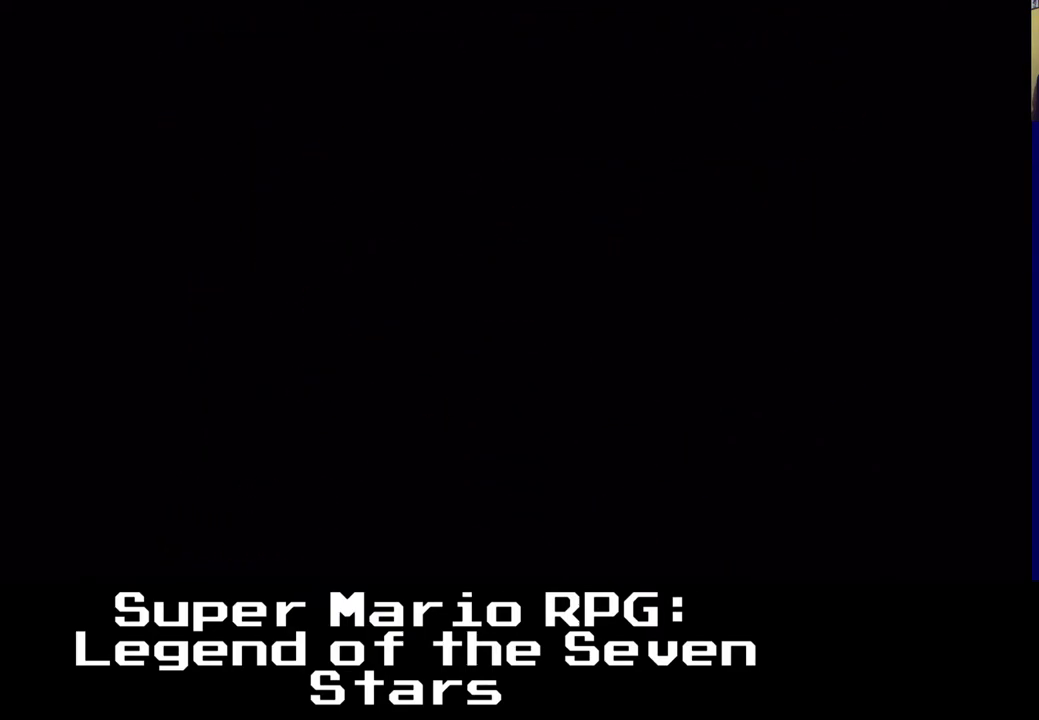
{"buttons": ["X"], "left_stick": "center", "right_stick": "center", "events": []}
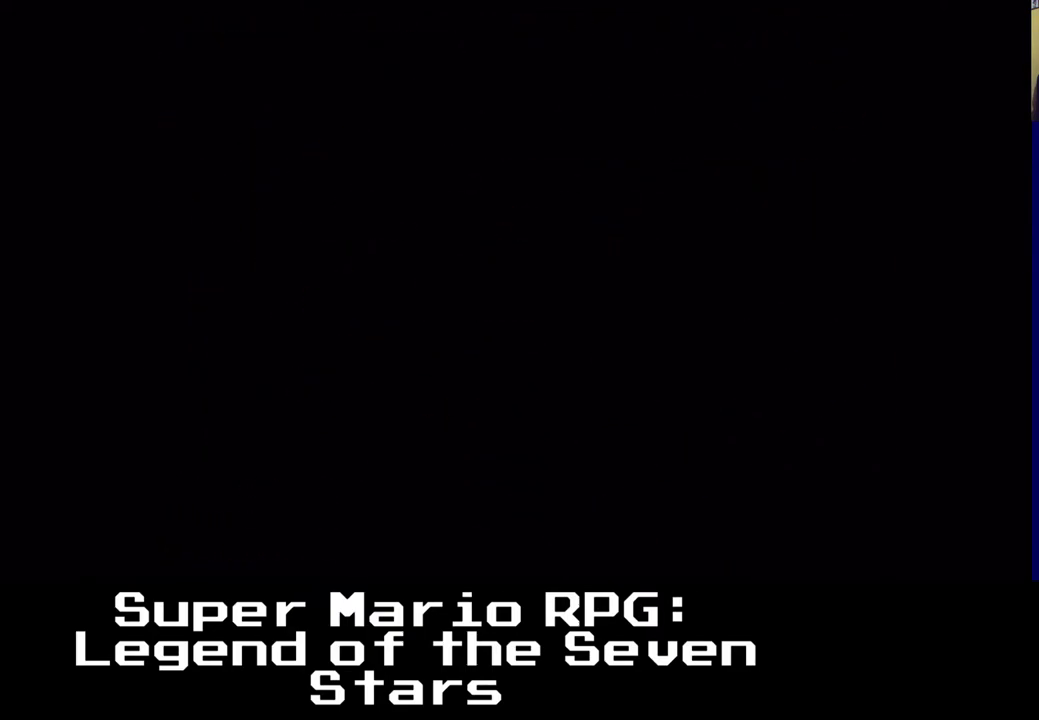
{"buttons": ["X"], "left_stick": "center", "right_stick": "center", "events": []}
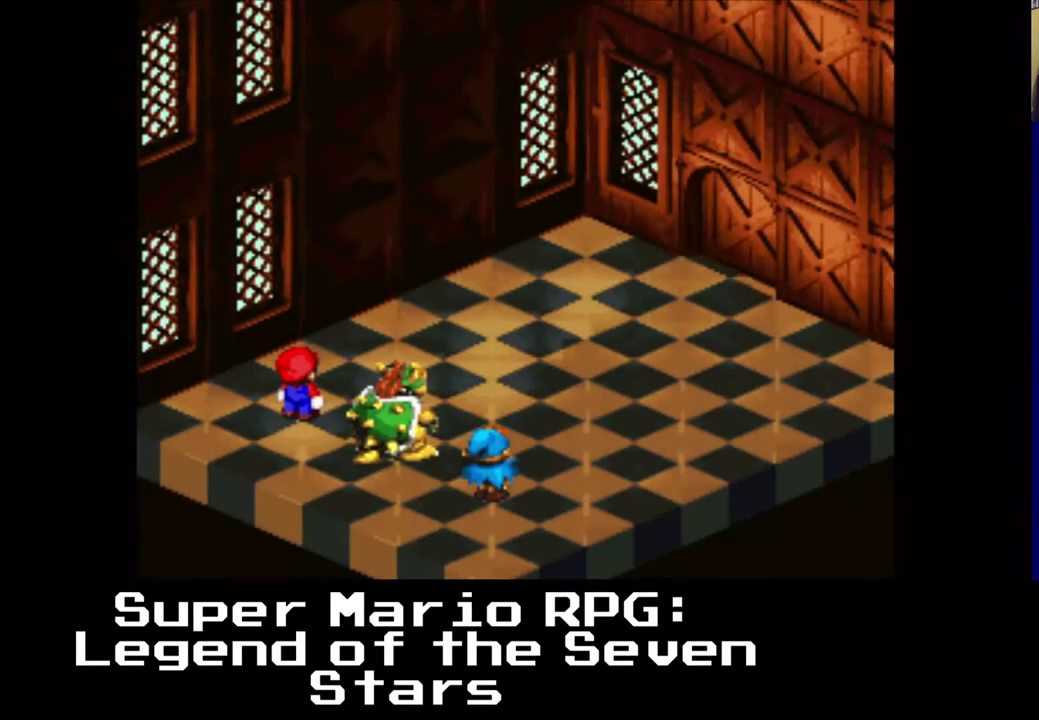
{"buttons": [], "left_stick": "center", "right_stick": "center", "events": [[67, "X", "up"]]}
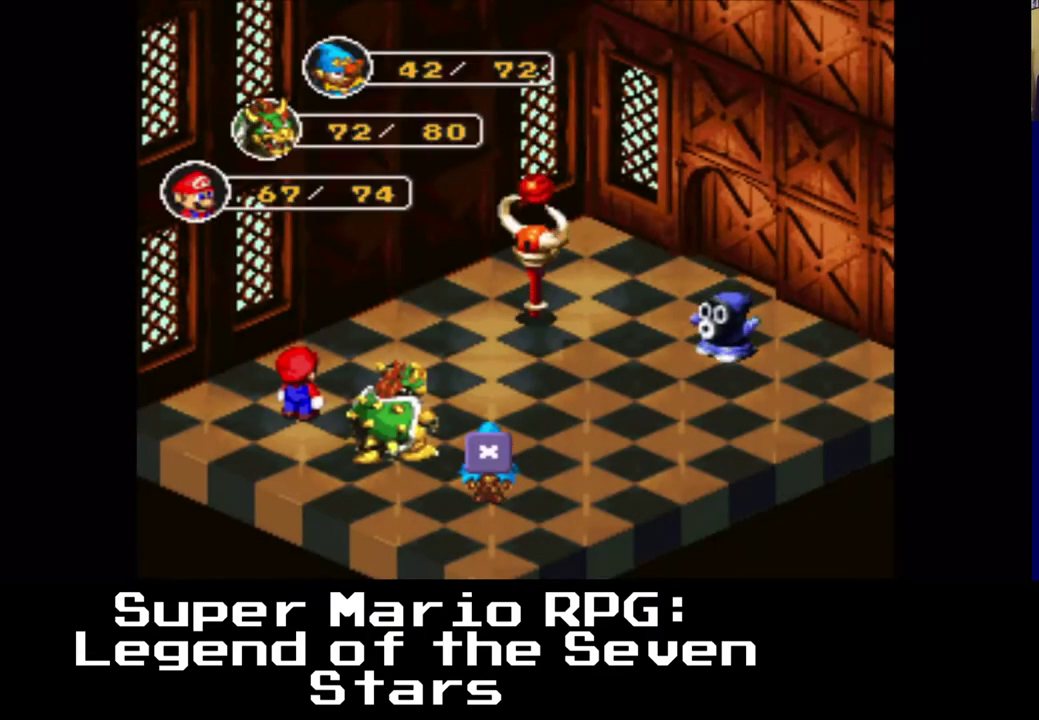
{"buttons": [], "left_stick": "center", "right_stick": "center", "events": []}
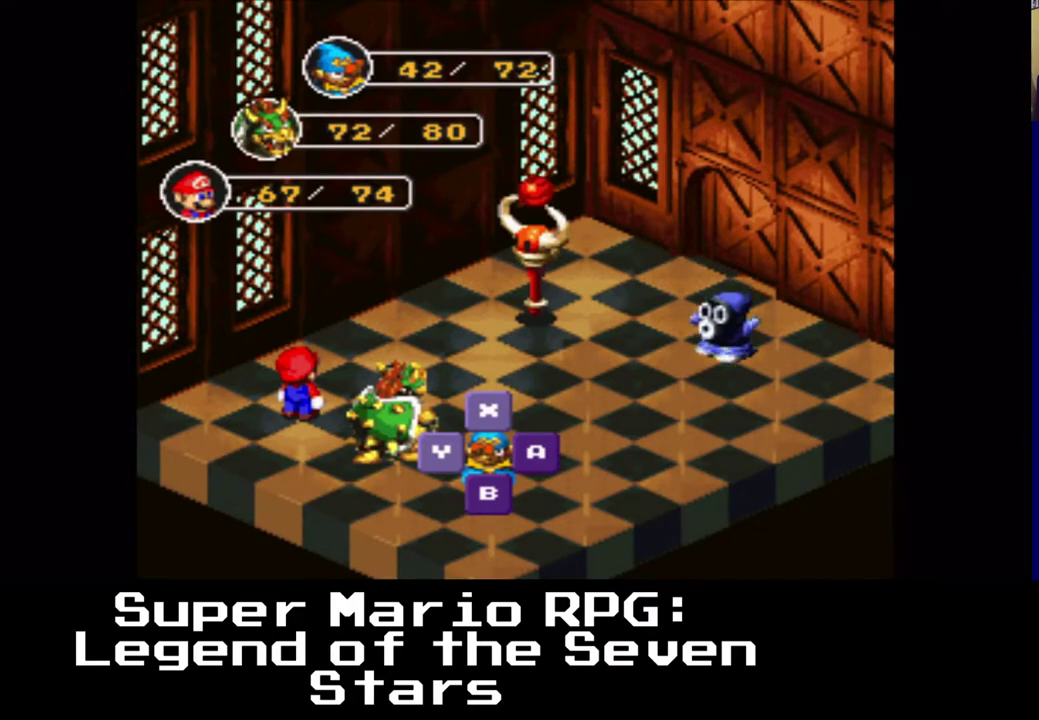
{"buttons": [], "left_stick": "center", "right_stick": "center", "events": [[283, "B", "down"], [400, "B", "up"]]}
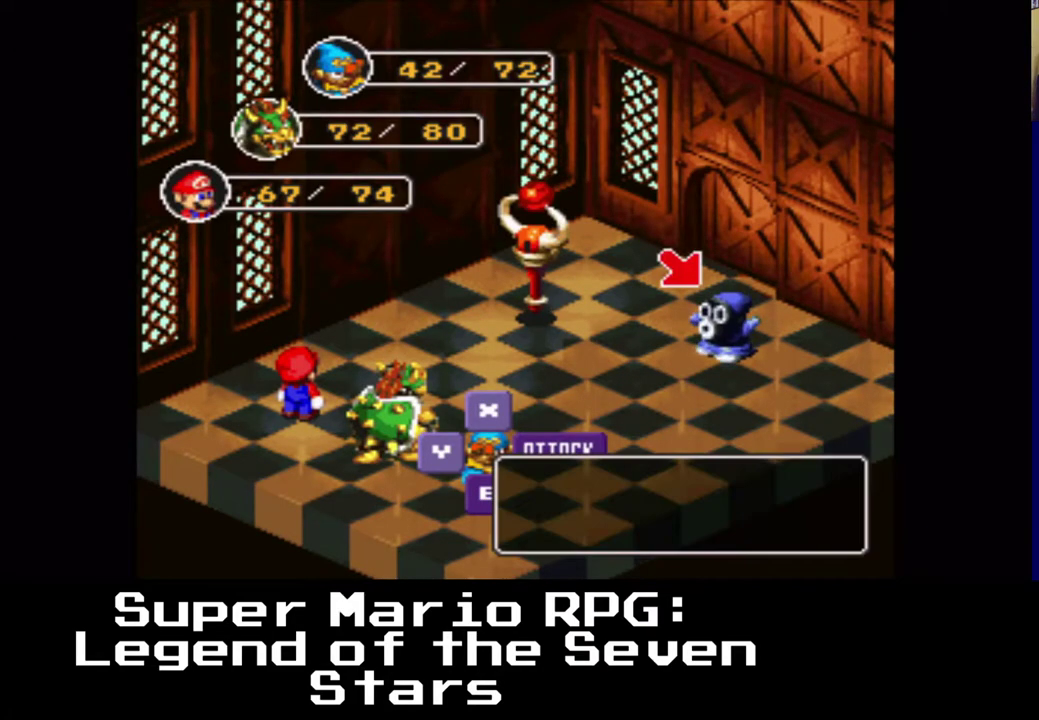
{"buttons": [], "left_stick": "center", "right_stick": "center", "events": []}
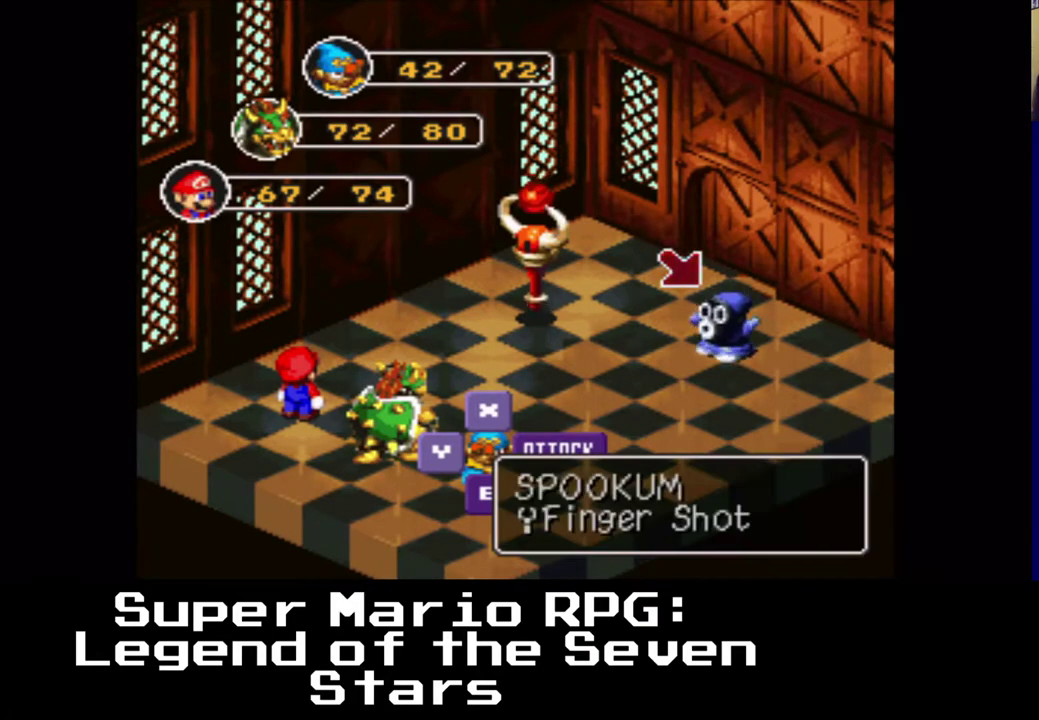
{"buttons": [], "left_stick": "center", "right_stick": "center", "events": []}
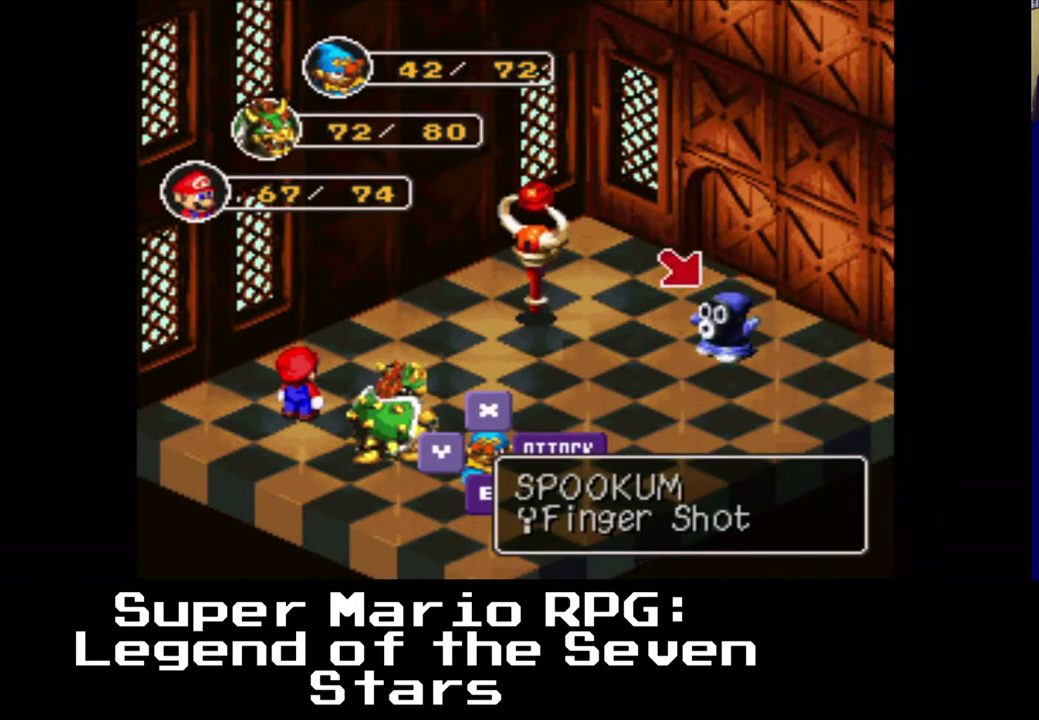
{"buttons": [], "left_stick": "center", "right_stick": "center", "events": [[50, "B", "down"], [183, "B", "up"]]}
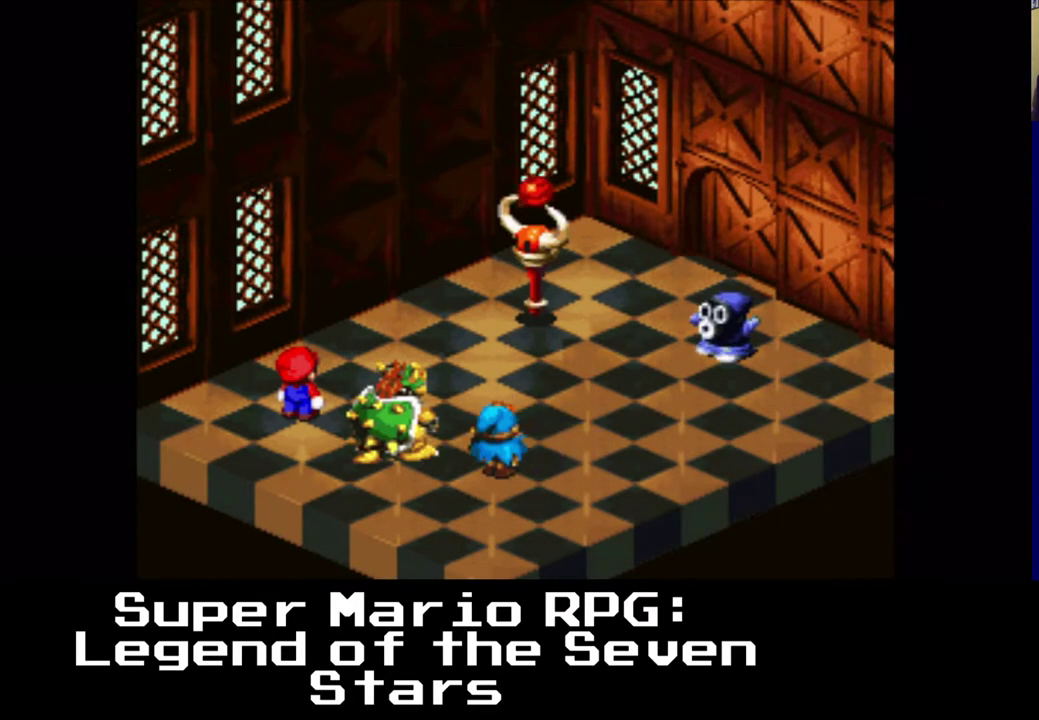
{"buttons": [], "left_stick": "center", "right_stick": "center", "events": [[317, "B", "down"], [467, "B", "up"]]}
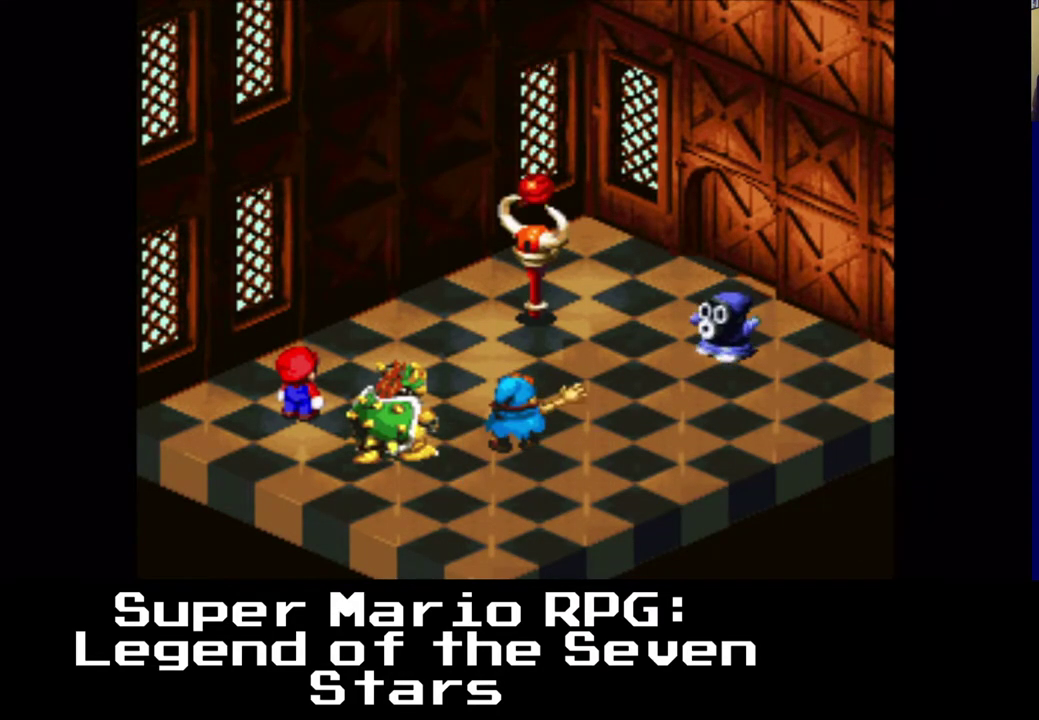
{"buttons": [], "left_stick": "center", "right_stick": "center", "events": [[300, "B", "down"], [383, "B", "up"]]}
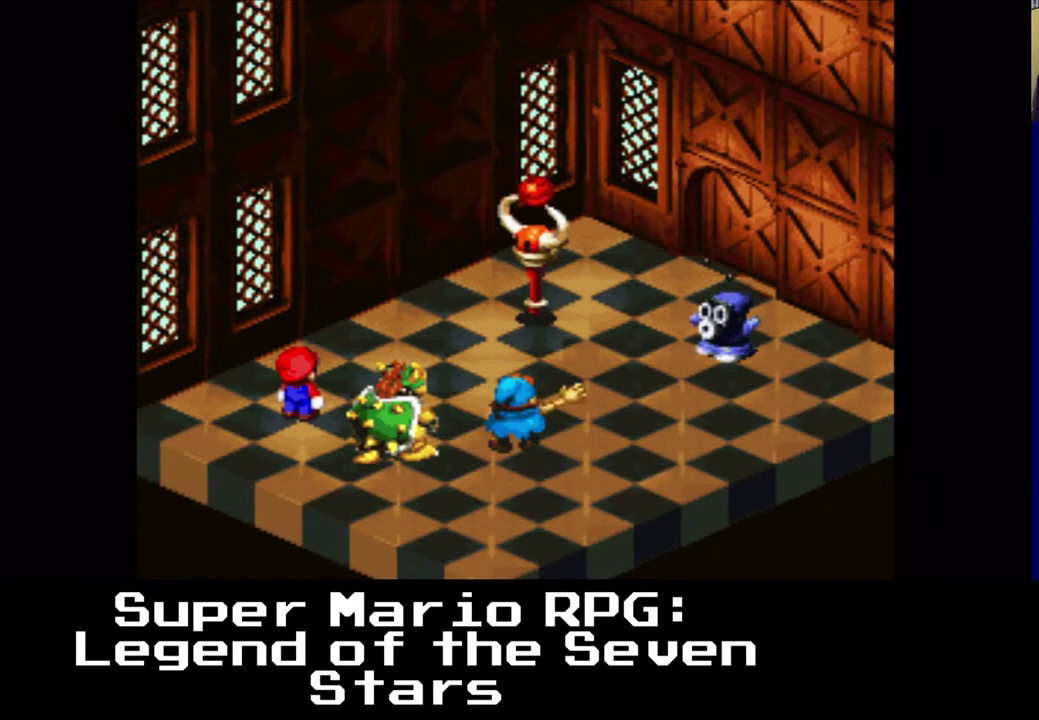
{"buttons": [], "left_stick": "center", "right_stick": "center", "events": []}
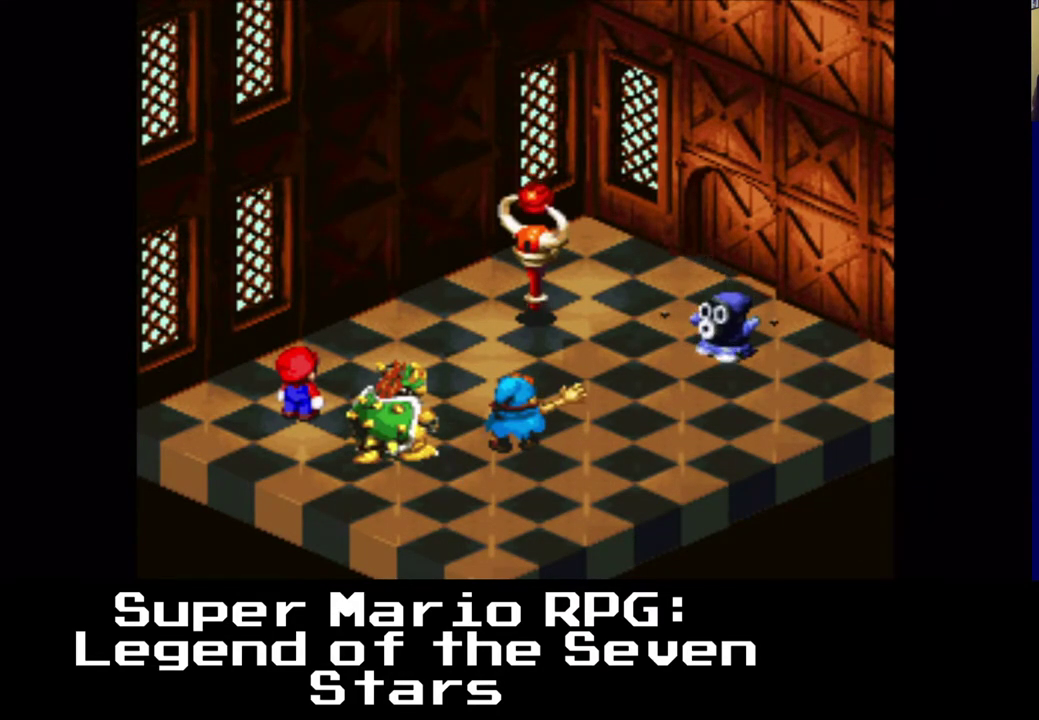
{"buttons": [], "left_stick": "center", "right_stick": "center", "events": []}
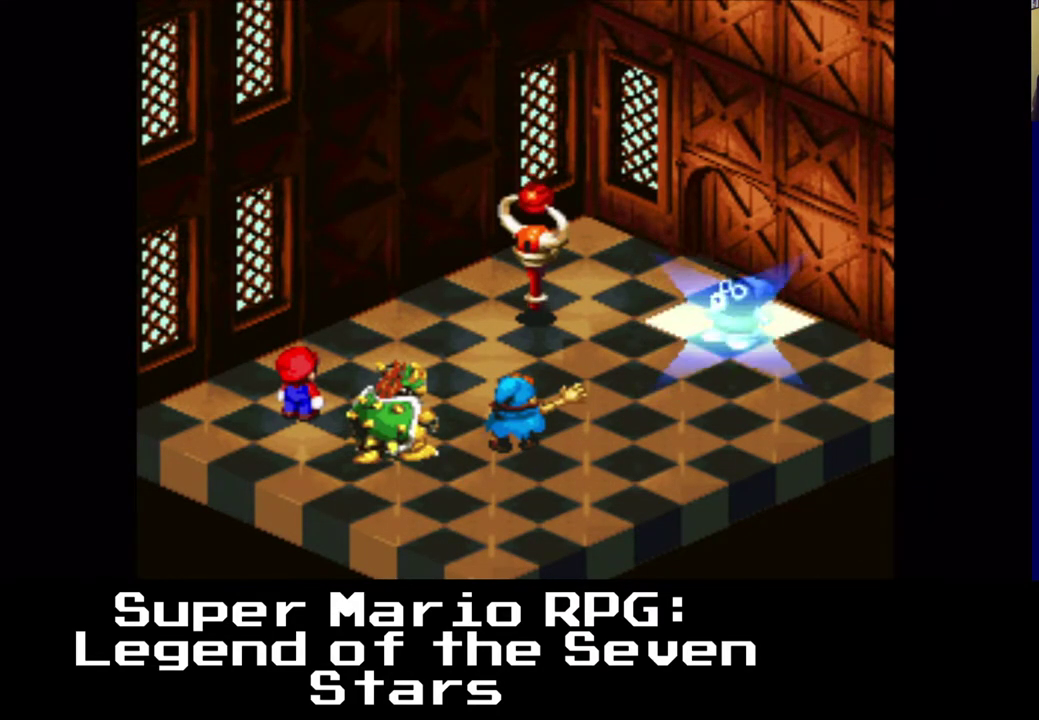
{"buttons": [], "left_stick": "center", "right_stick": "center", "events": []}
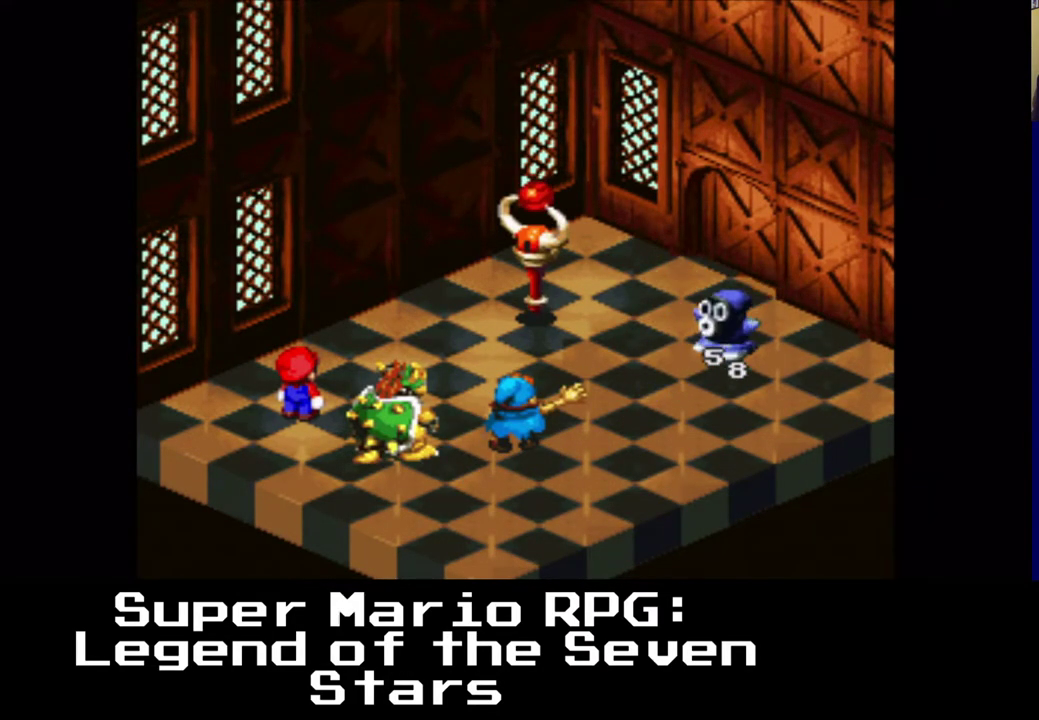
{"buttons": [], "left_stick": "center", "right_stick": "center", "events": []}
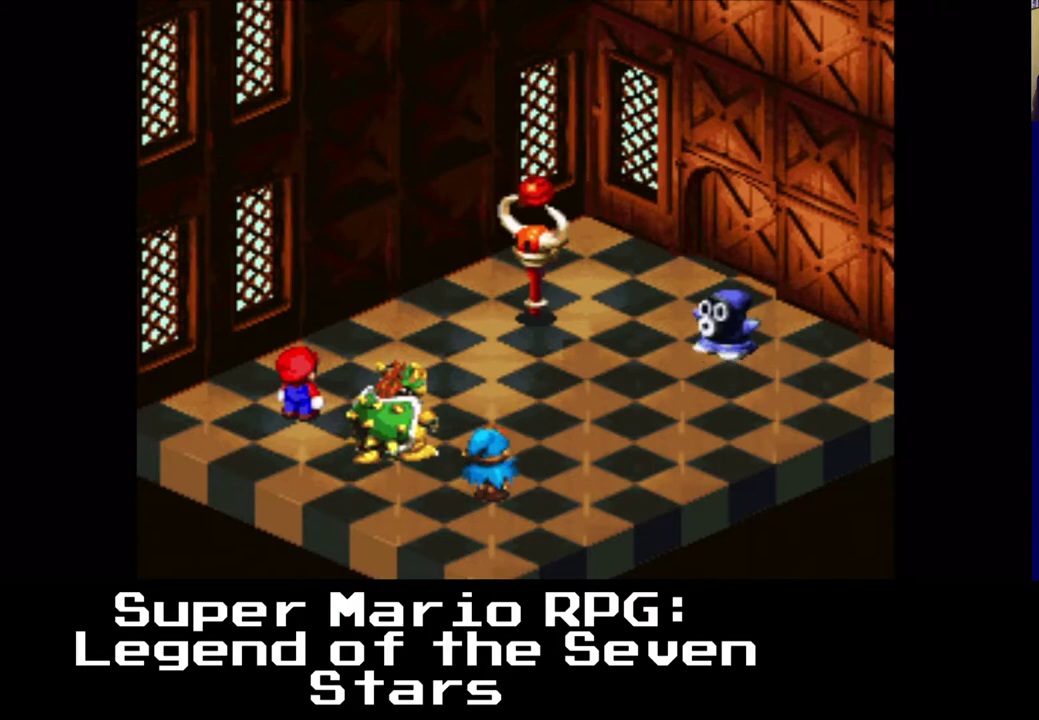
{"buttons": [], "left_stick": "center", "right_stick": "center", "events": []}
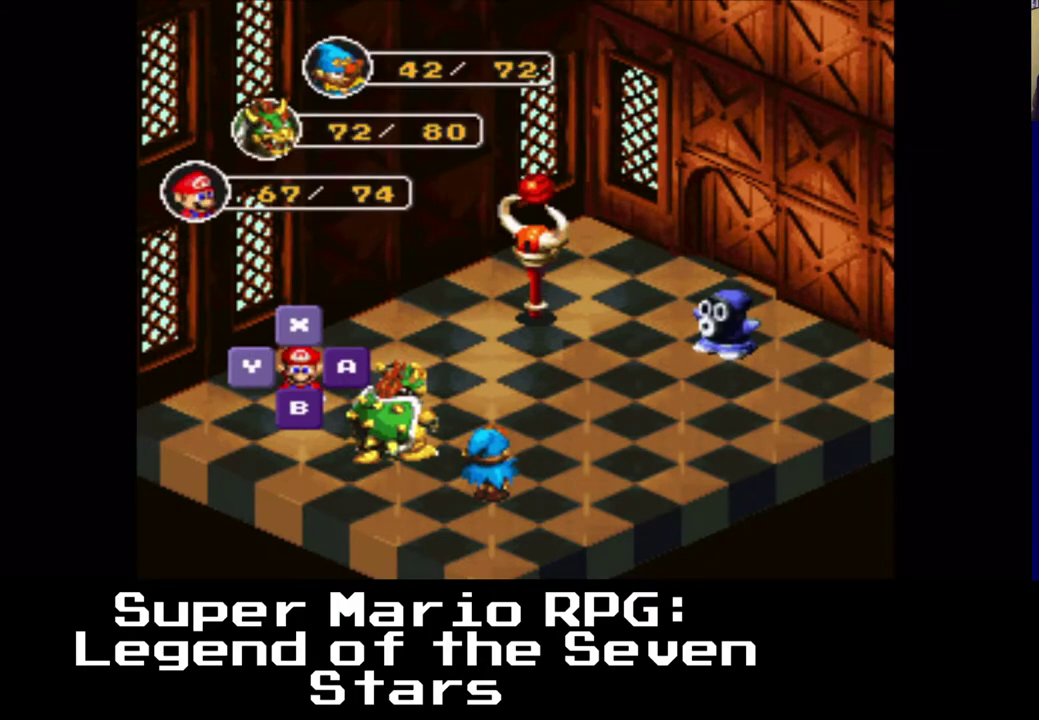
{"buttons": [], "left_stick": "center", "right_stick": "center", "events": [[17, "B", "down"], [183, "B", "up"]]}
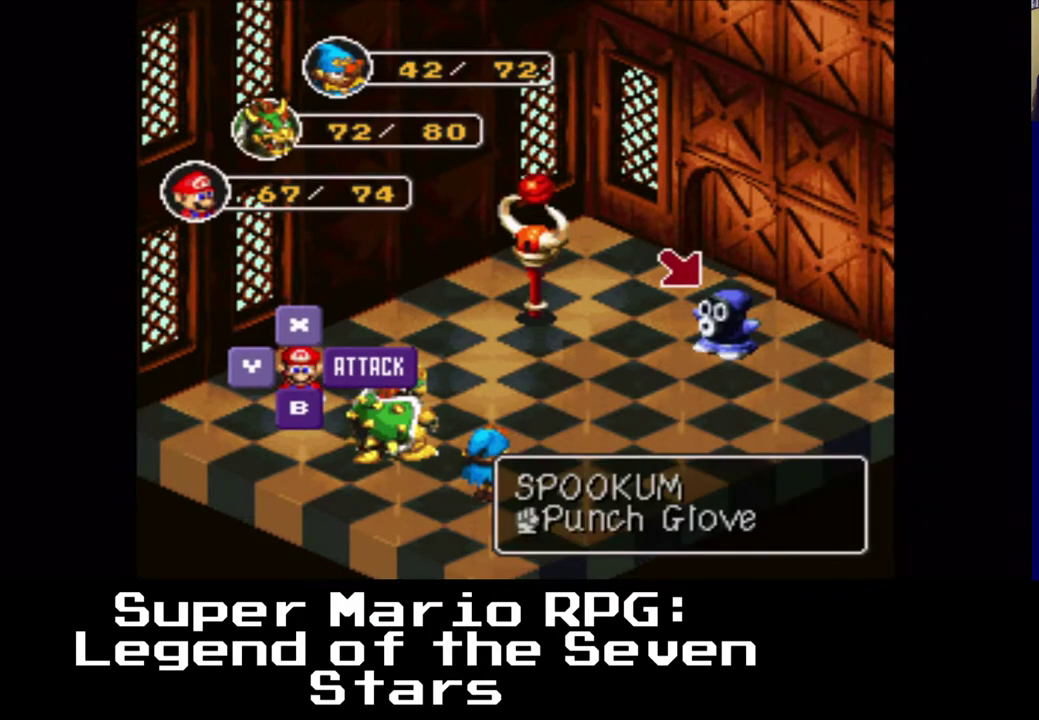
{"buttons": [], "left_stick": "center", "right_stick": "center", "events": [[50, "B", "down"], [200, "B", "up"]]}
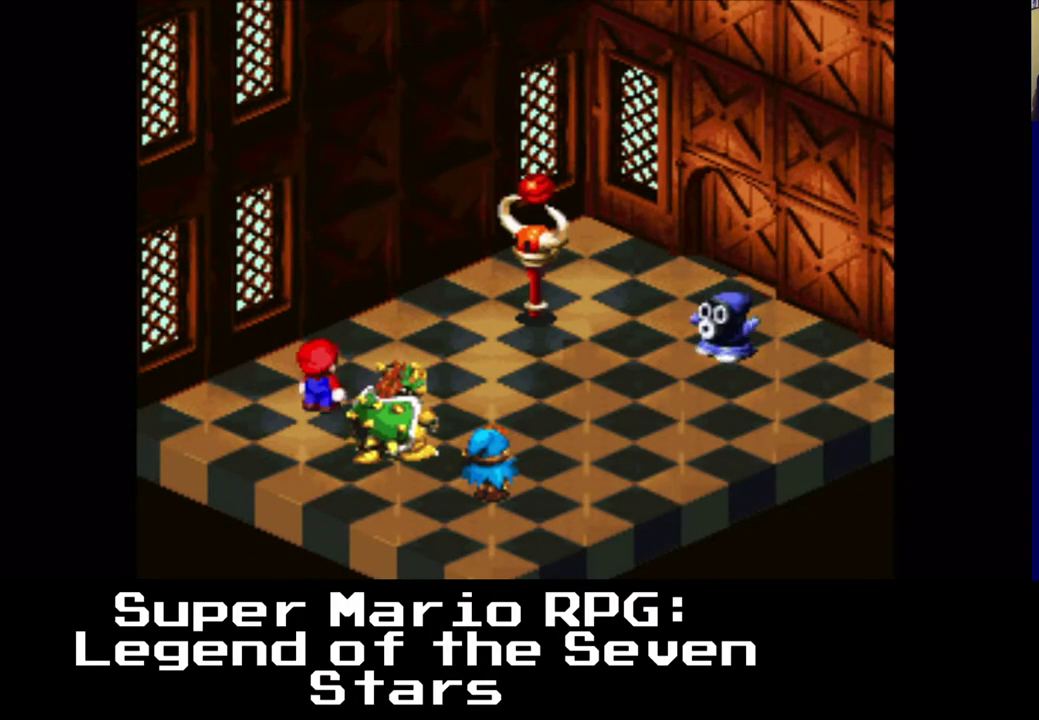
{"buttons": [], "left_stick": "center", "right_stick": "center", "events": [[367, "B", "down"], [500, "B", "up"]]}